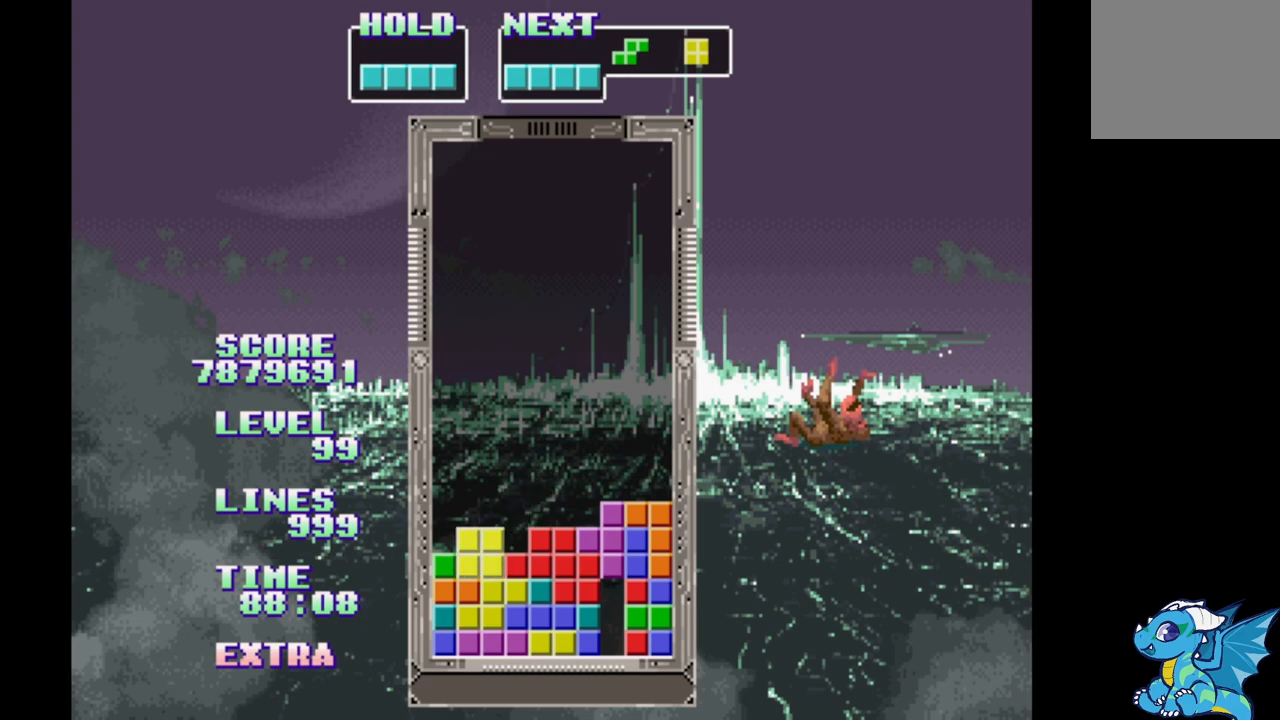
Gameplay with a controller (Xbox layout); each line is a JSON object with the inputs held at the frame after it. "events" lists button and stick changes between this image and that frame as [ms after this image, input, new state], when the widget could be followed in between. Not read: L2 L3 R2 R3 left_stick right_stick.
{"buttons": [], "events": [[83, "DPAD_UP", "down"], [183, "DPAD_LEFT", "up"], [183, "DPAD_UP", "up"]]}
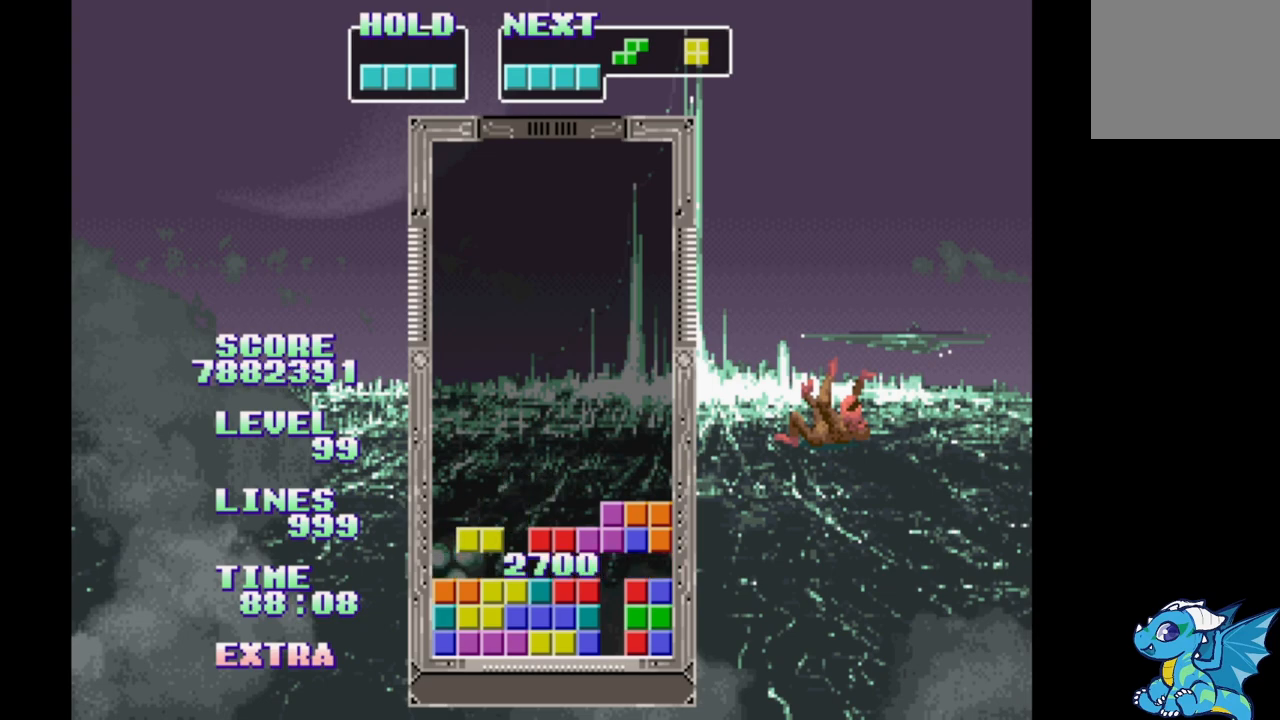
{"buttons": ["A", "DPAD_LEFT"], "events": [[200, "DPAD_LEFT", "down"], [467, "A", "down"]]}
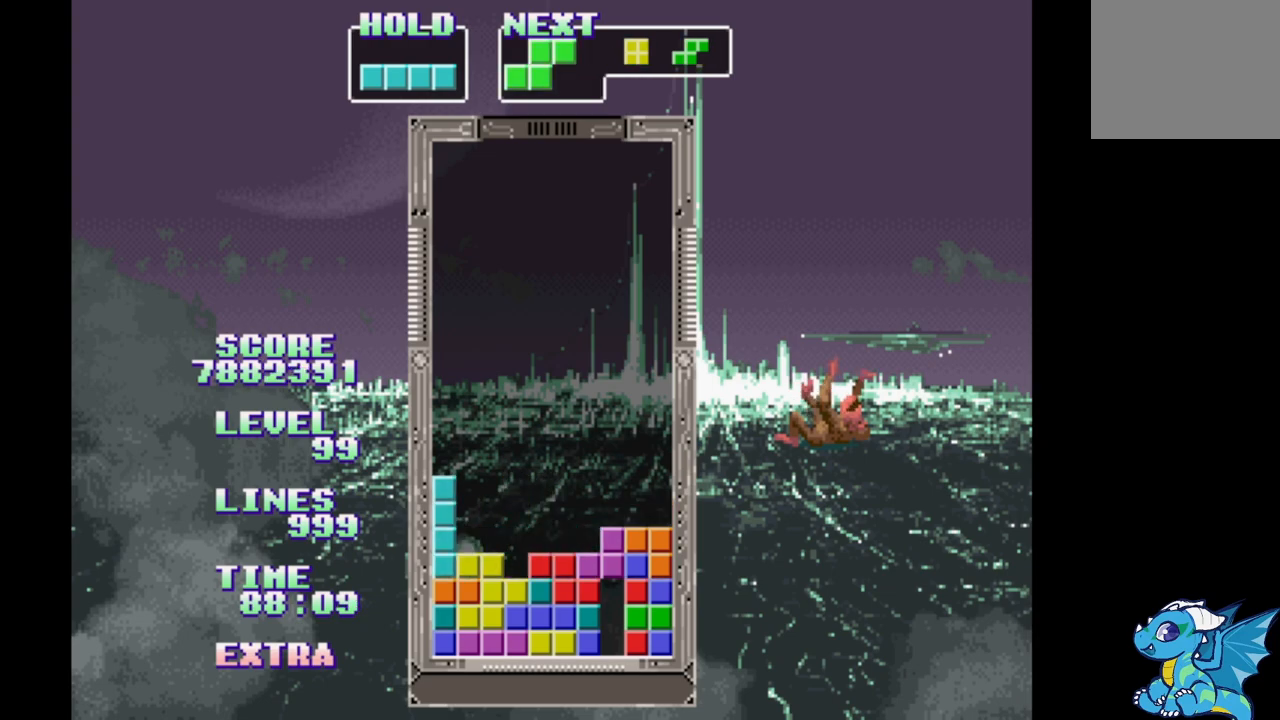
{"buttons": ["DPAD_LEFT"], "events": [[150, "A", "up"]]}
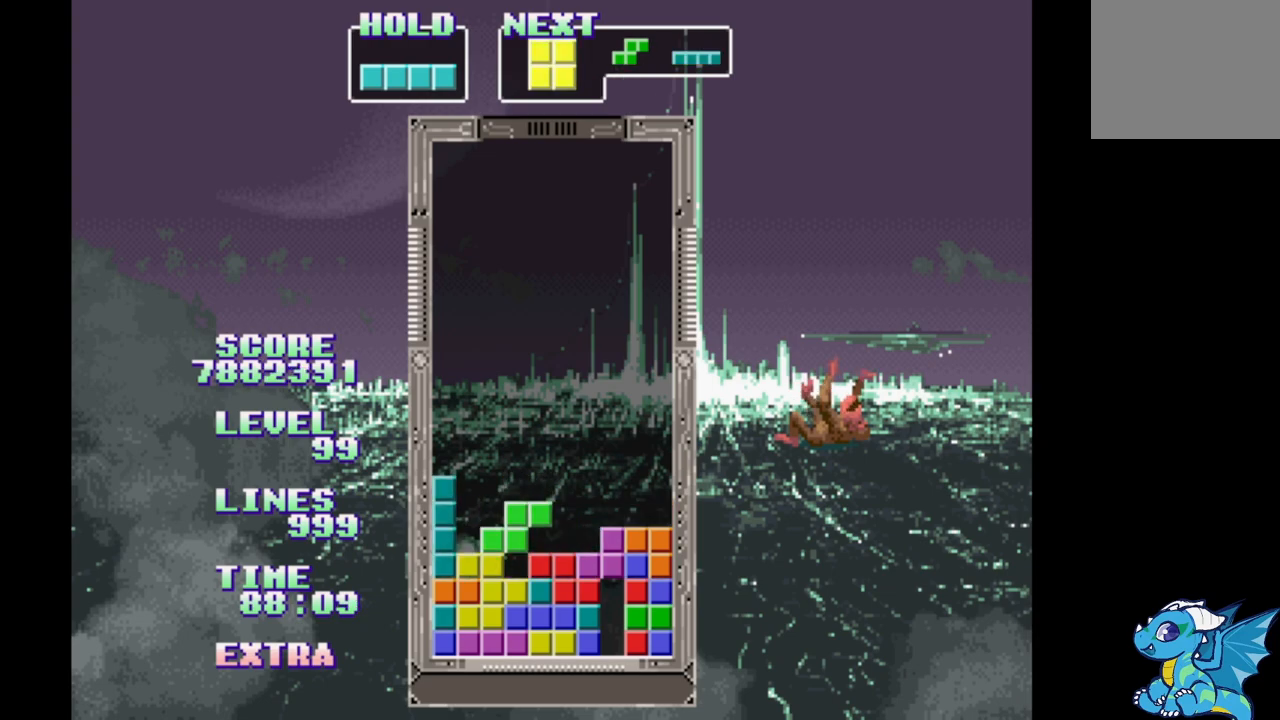
{"buttons": ["DPAD_LEFT"], "events": [[100, "DPAD_RIGHT", "down"], [183, "DPAD_RIGHT", "up"], [383, "B", "down"], [483, "B", "up"]]}
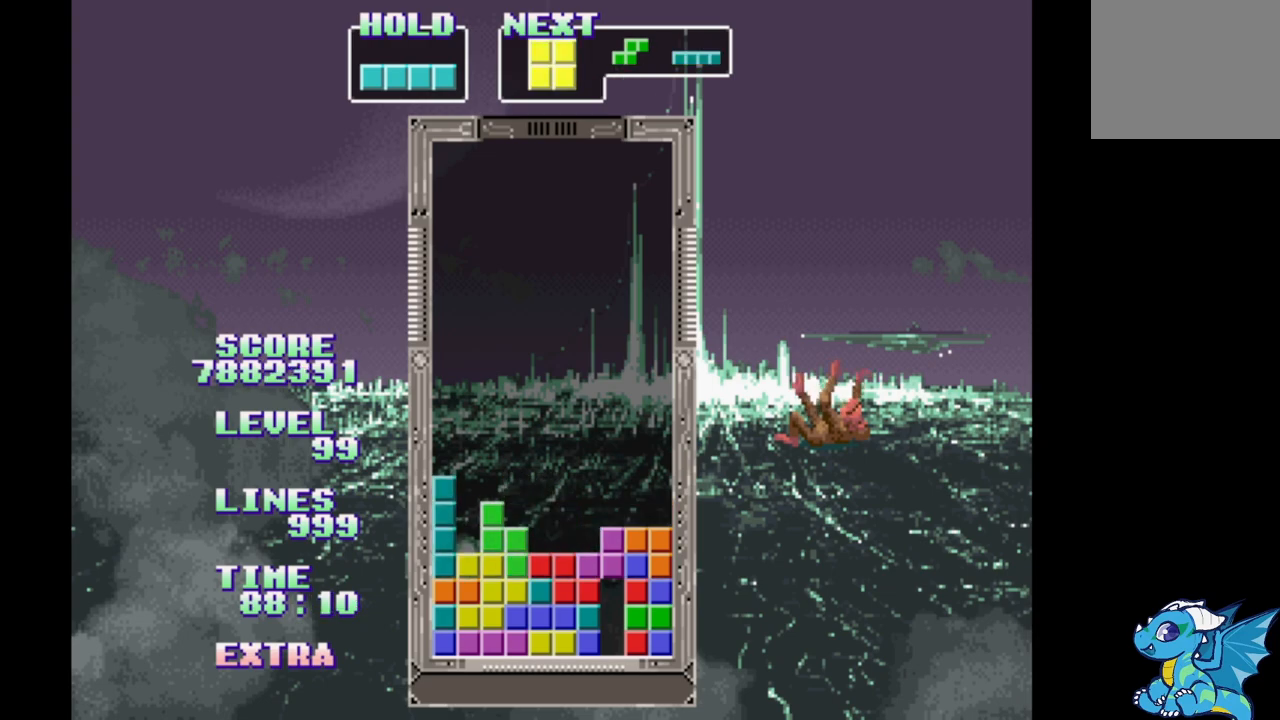
{"buttons": ["DPAD_LEFT"], "events": []}
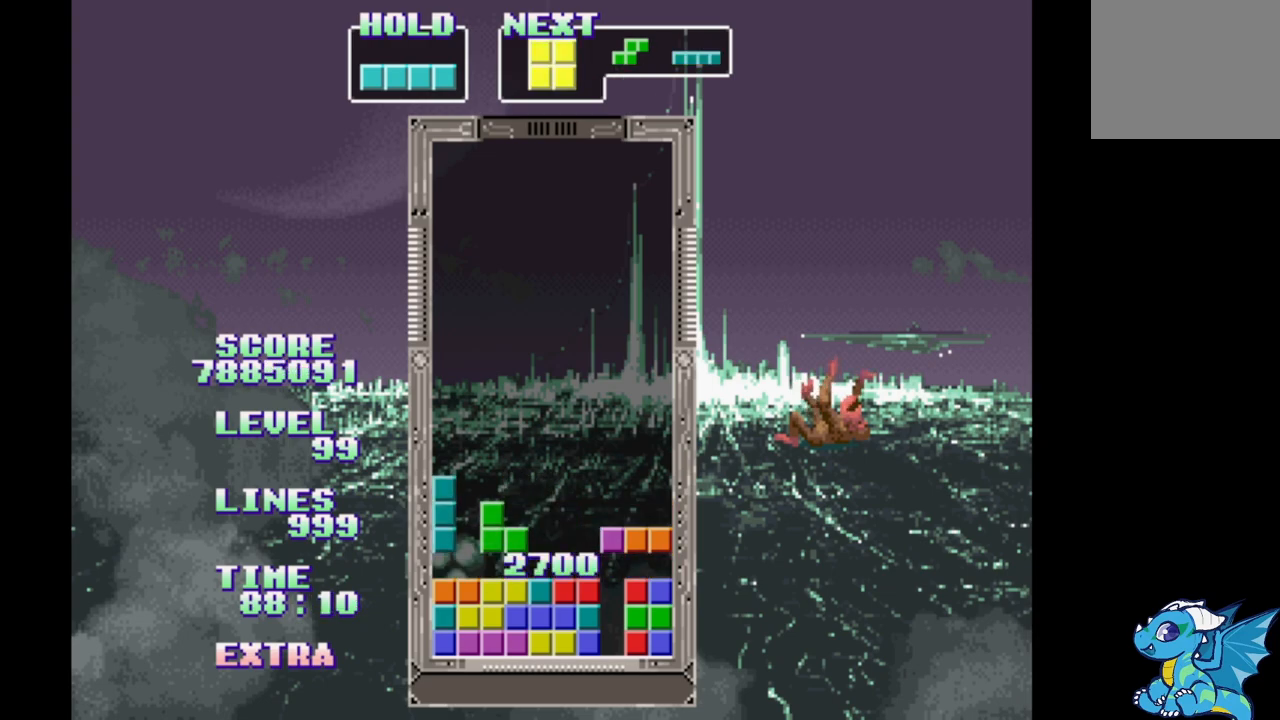
{"buttons": ["DPAD_LEFT"], "events": []}
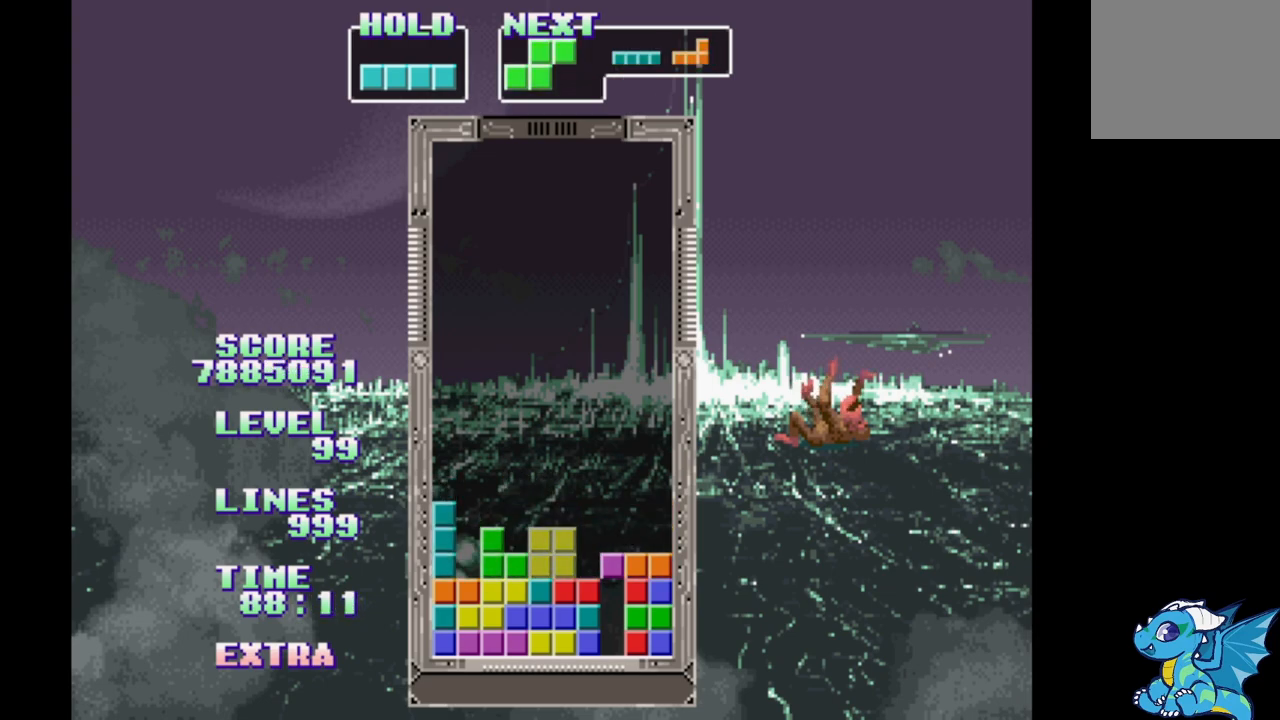
{"buttons": ["DPAD_LEFT"], "events": []}
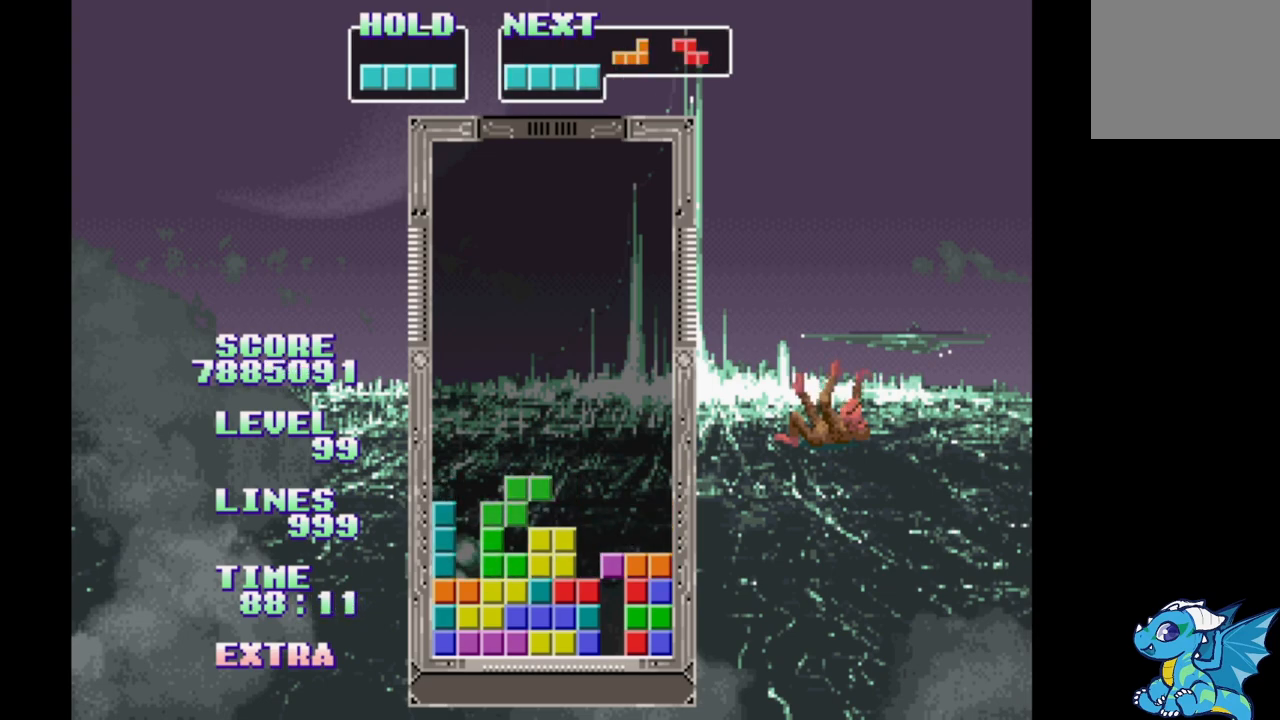
{"buttons": ["DPAD_LEFT"], "events": [[233, "A", "down"], [417, "A", "up"]]}
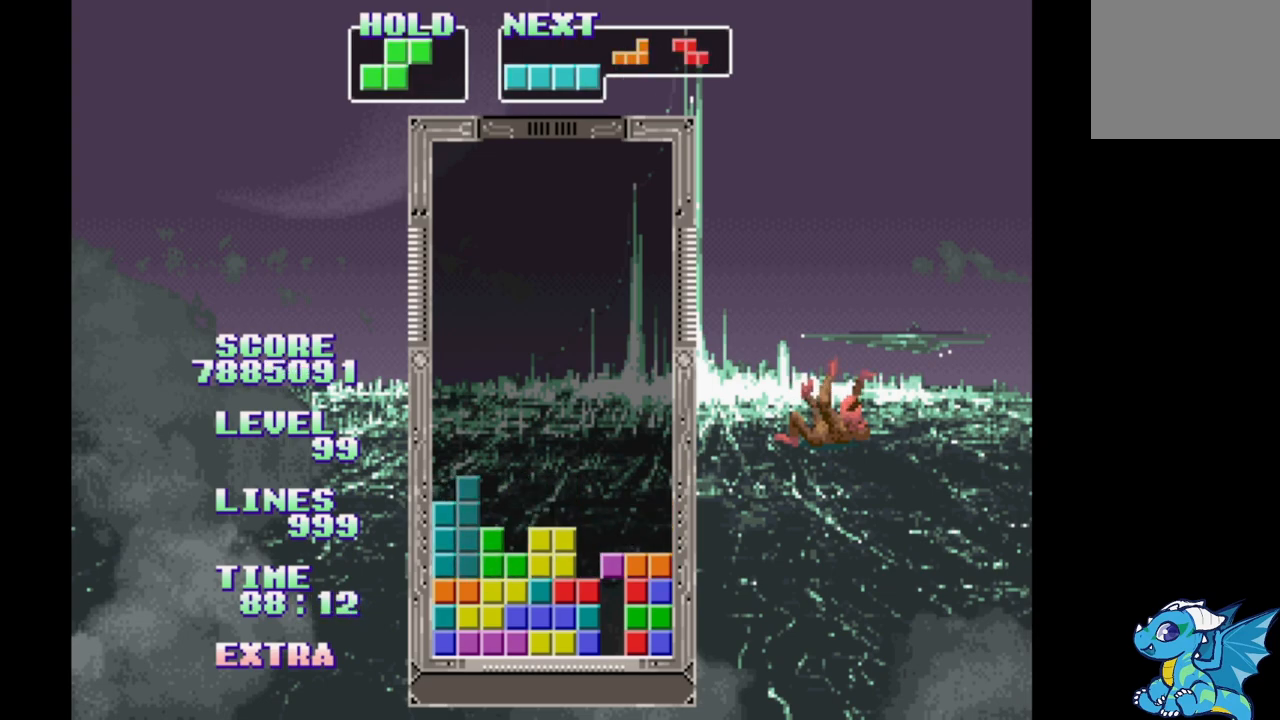
{"buttons": ["DPAD_LEFT"], "events": []}
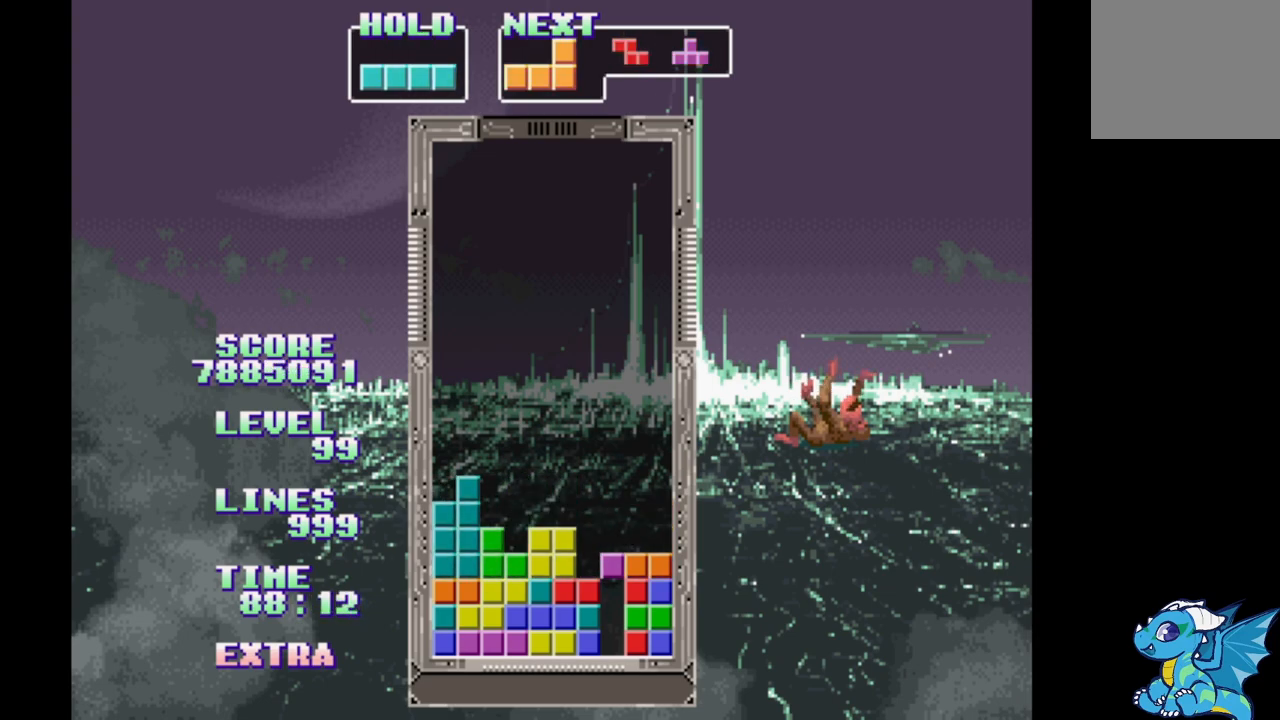
{"buttons": [], "events": [[33, "B", "down"], [183, "B", "up"], [333, "DPAD_LEFT", "up"]]}
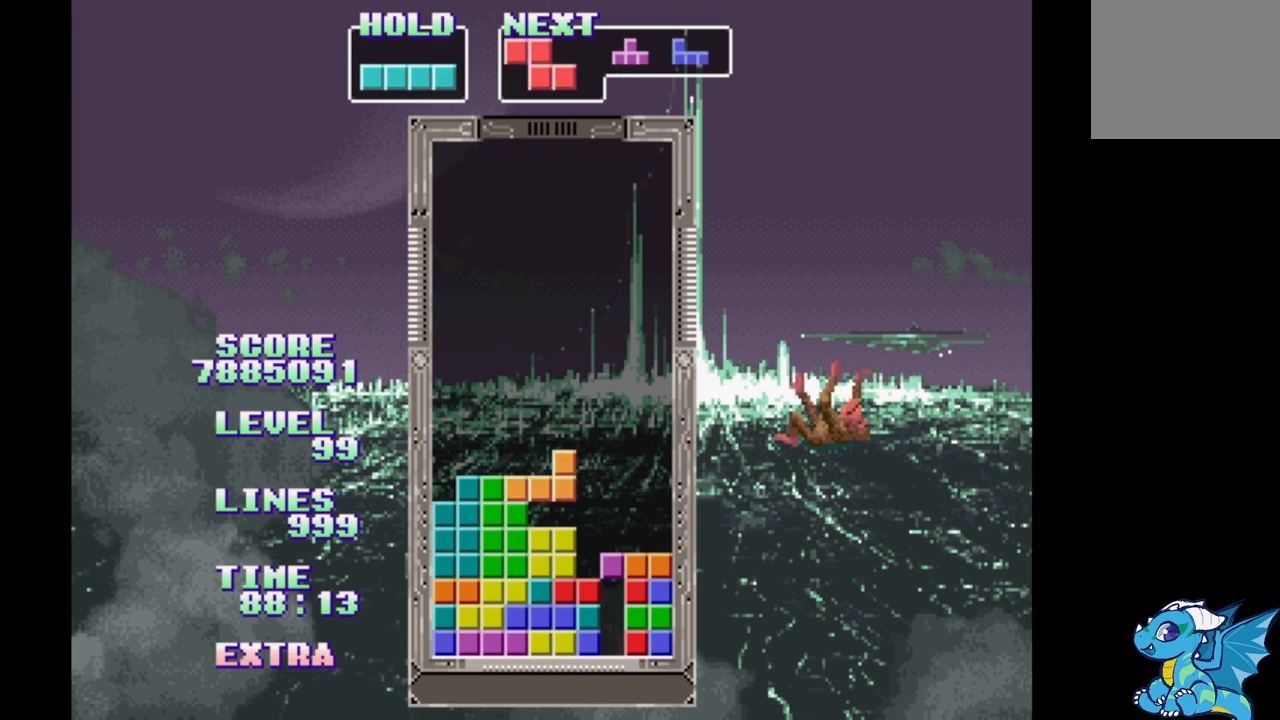
{"buttons": [], "events": [[33, "DPAD_RIGHT", "down"], [117, "A", "down"], [183, "DPAD_RIGHT", "up"], [250, "A", "up"]]}
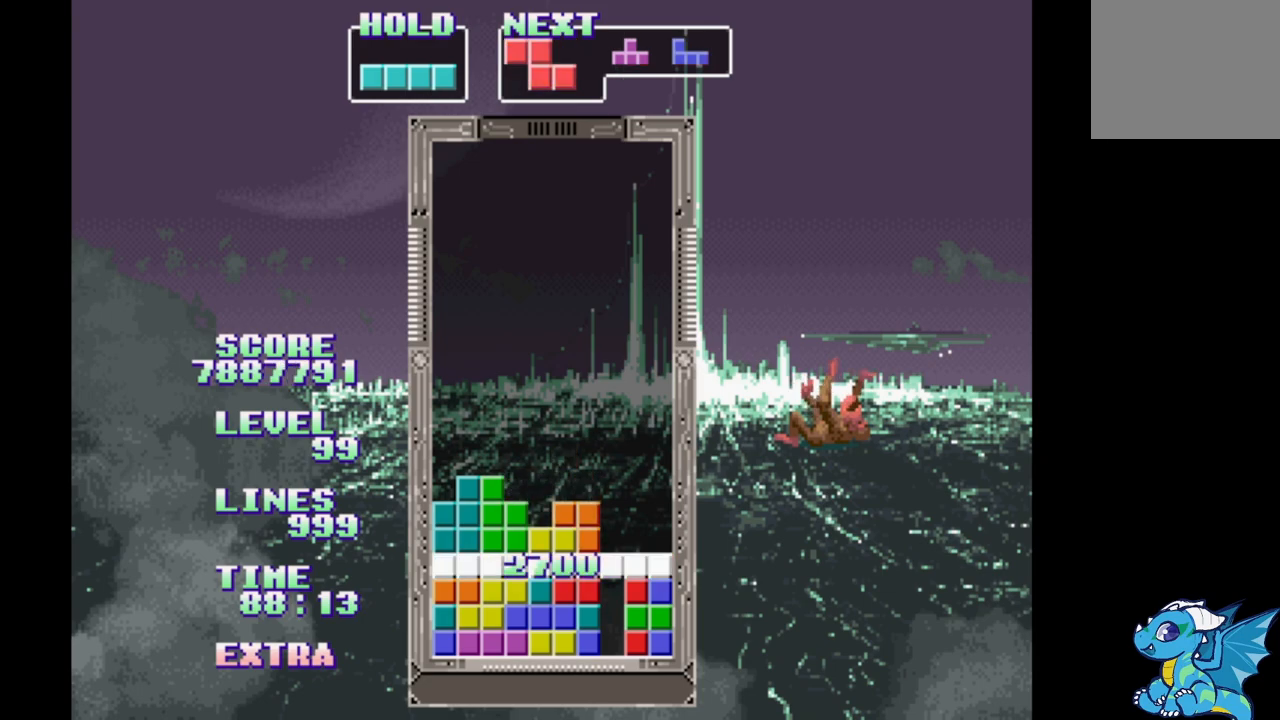
{"buttons": [], "events": []}
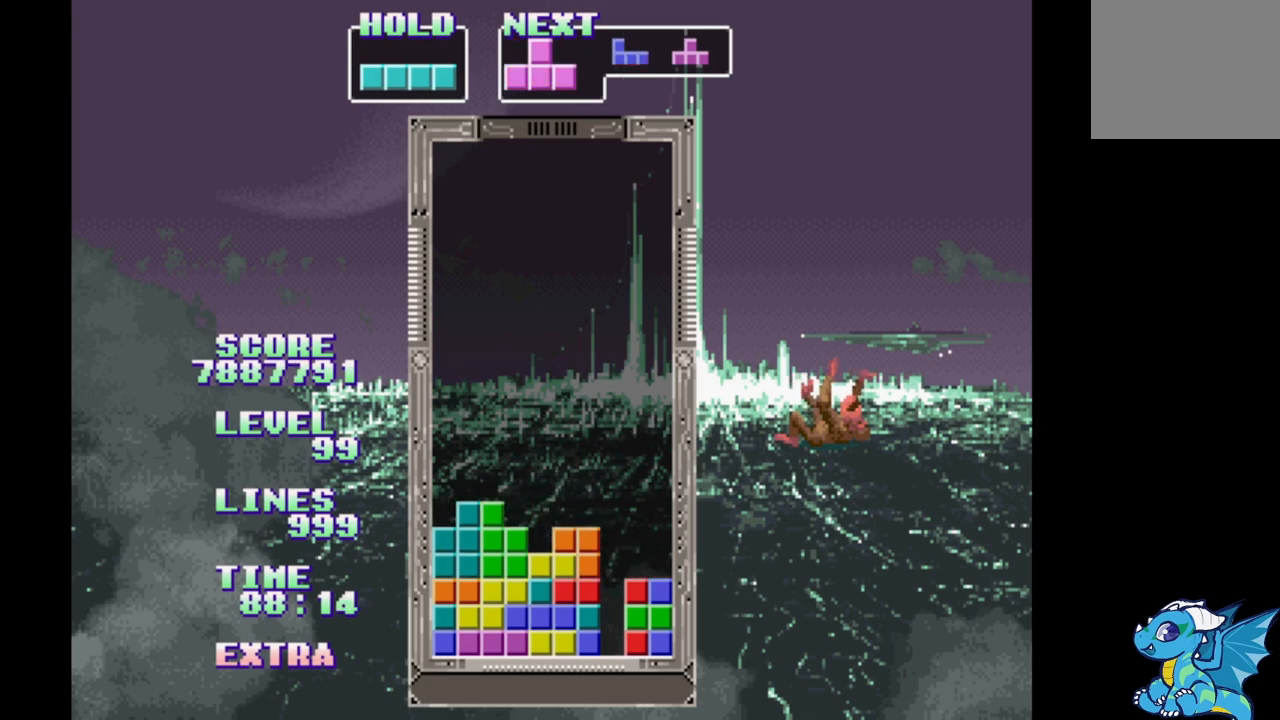
{"buttons": [], "events": [[133, "B", "down"], [267, "B", "up"]]}
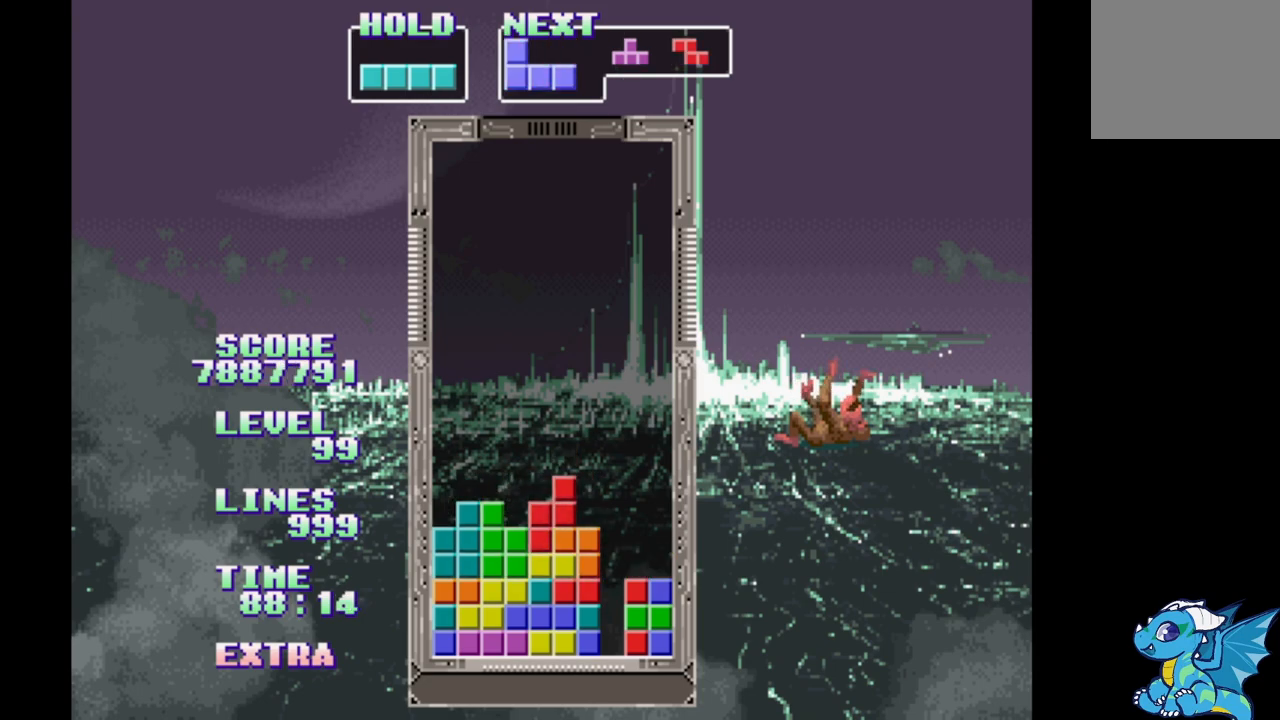
{"buttons": [], "events": [[100, "DPAD_LEFT", "down"], [183, "B", "down"], [200, "DPAD_LEFT", "up"], [267, "B", "up"], [350, "B", "down"], [433, "B", "up"]]}
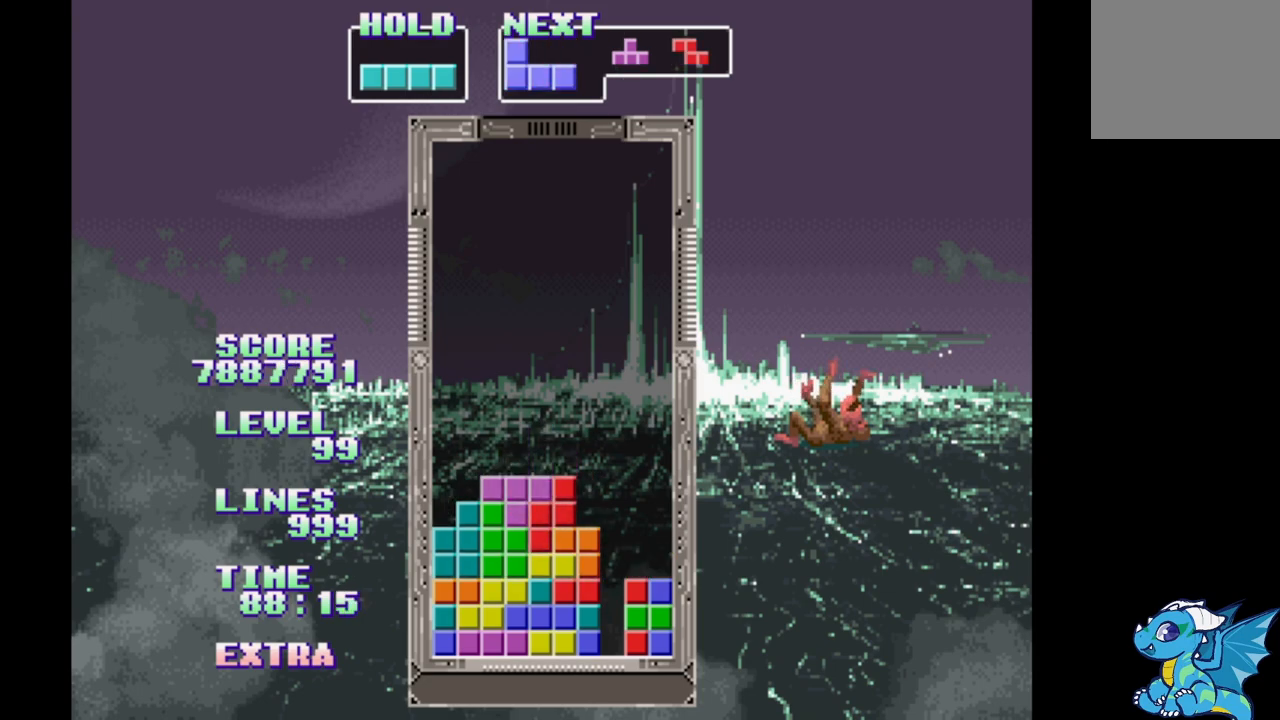
{"buttons": ["DPAD_RIGHT"], "events": [[250, "DPAD_LEFT", "down"], [333, "DPAD_LEFT", "up"], [450, "DPAD_RIGHT", "down"]]}
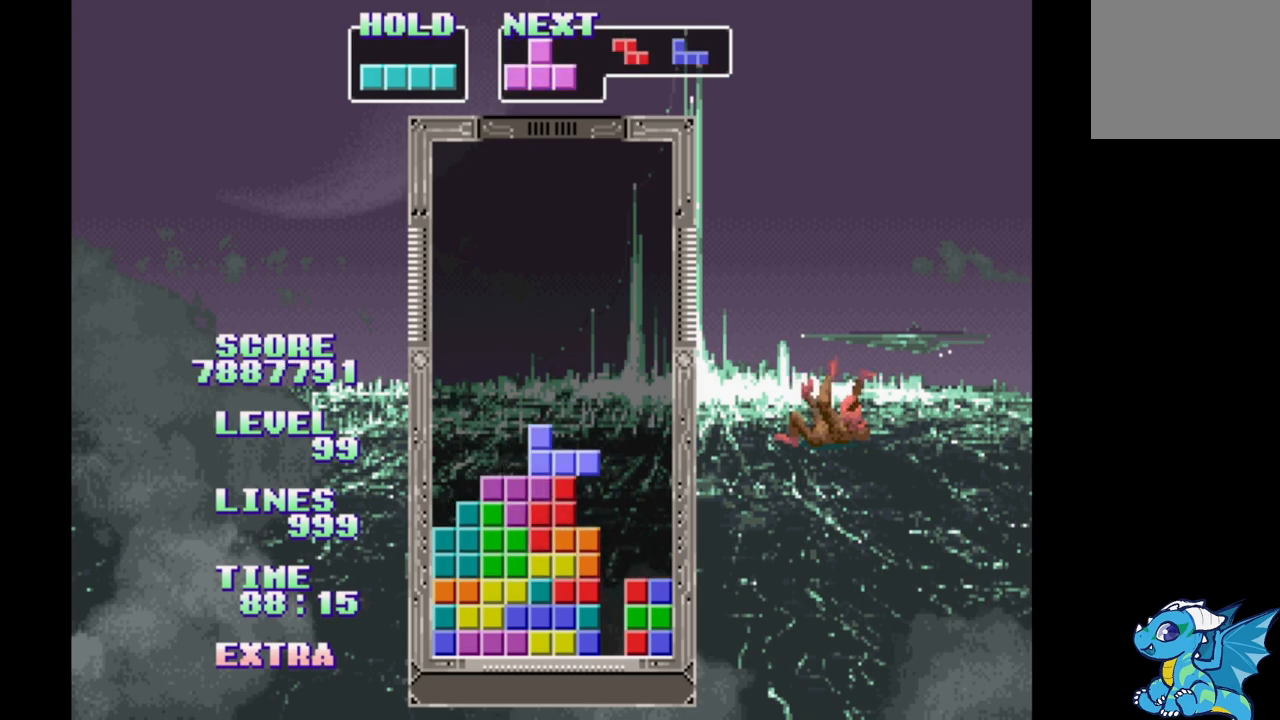
{"buttons": [], "events": [[17, "DPAD_RIGHT", "up"], [67, "DPAD_LEFT", "down"], [167, "DPAD_LEFT", "up"], [250, "DPAD_RIGHT", "down"], [333, "DPAD_RIGHT", "up"], [400, "DPAD_LEFT", "down"], [483, "DPAD_LEFT", "up"]]}